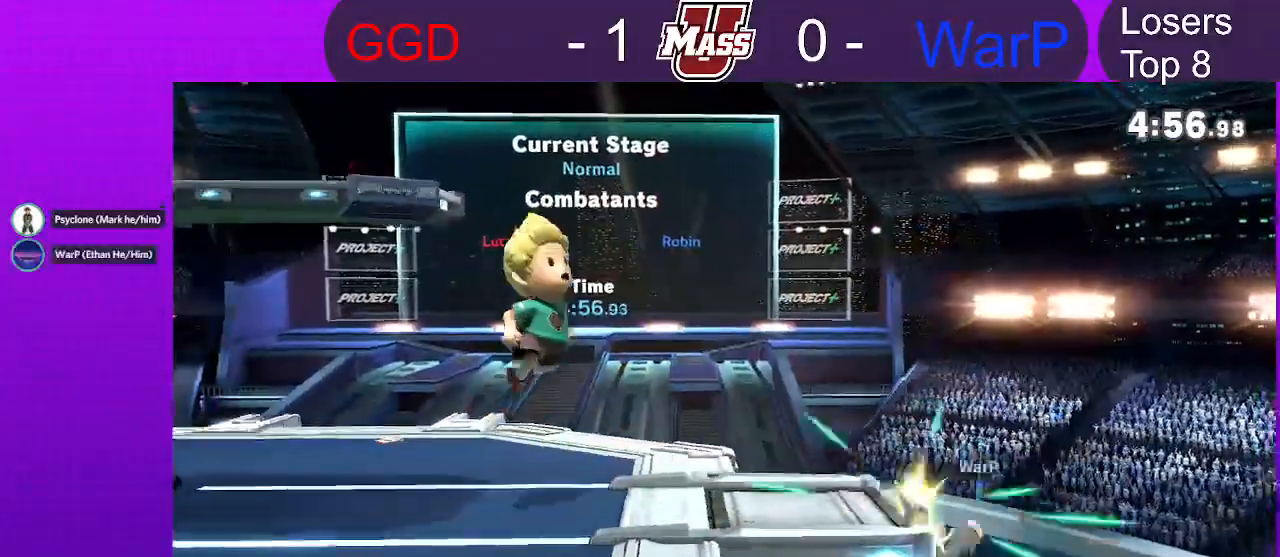
Gameplay with a controller (Nintendo layout); each line is a JSON object with the inputs held at the frame after it (dt_ms = milliseconds from this image to that frame). "events" lists button and stick changes between this image and that frame as [ms after this image, input, new state], when the widget could be followed in between. Not read: DPAD_DOWN DPAD_UP L3 R3.
{"dt_ms": 500, "buttons": [], "left_stick": "right", "right_stick": "center", "events": [[167, "left_stick", "down"], [300, "left_stick", "center"], [433, "left_stick", "right"]]}
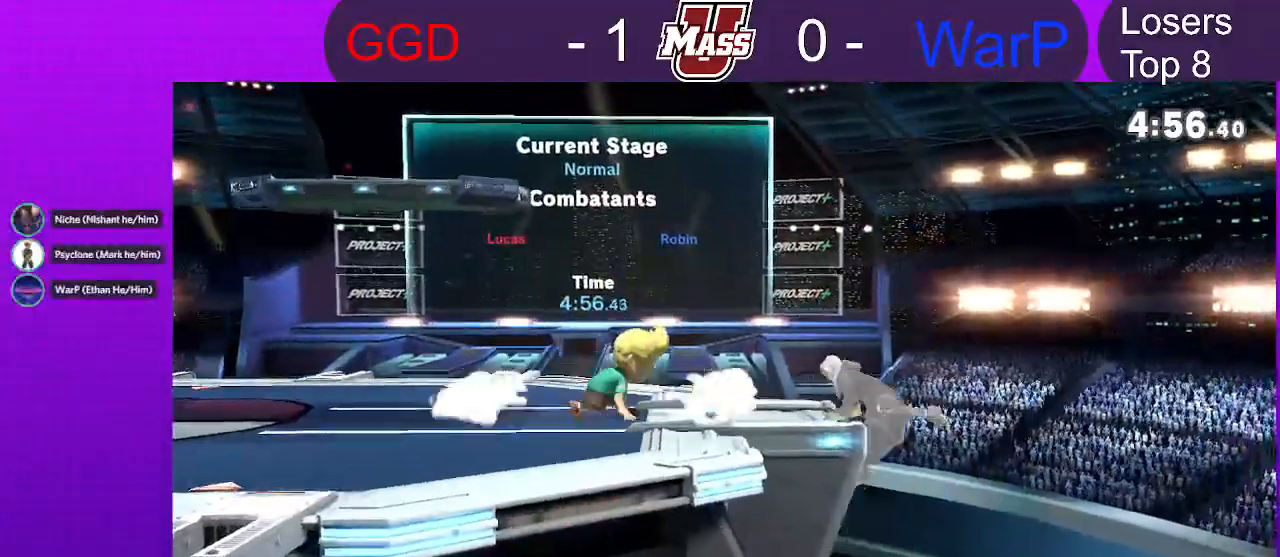
{"dt_ms": 500, "buttons": [], "left_stick": "up-right", "right_stick": "center", "events": [[33, "left_stick", "center"], [183, "left_stick", "left"], [350, "left_stick", "center"], [417, "left_stick", "up-right"]]}
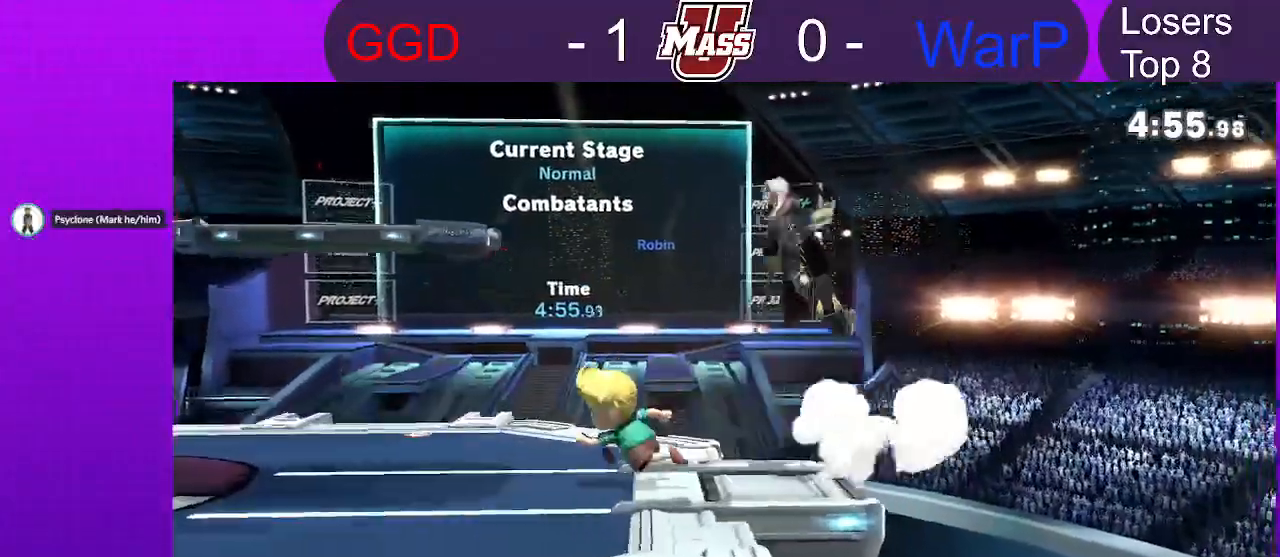
{"dt_ms": 1000, "buttons": ["R1"], "left_stick": "center", "right_stick": "center"}
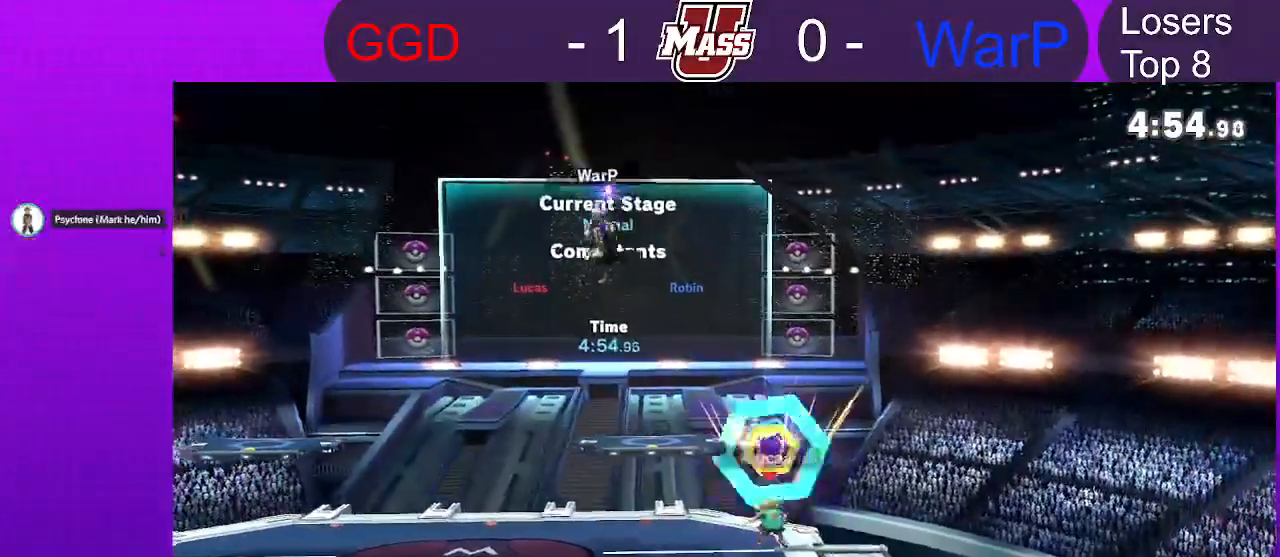
{"dt_ms": 500, "buttons": [], "left_stick": "center", "right_stick": "center"}
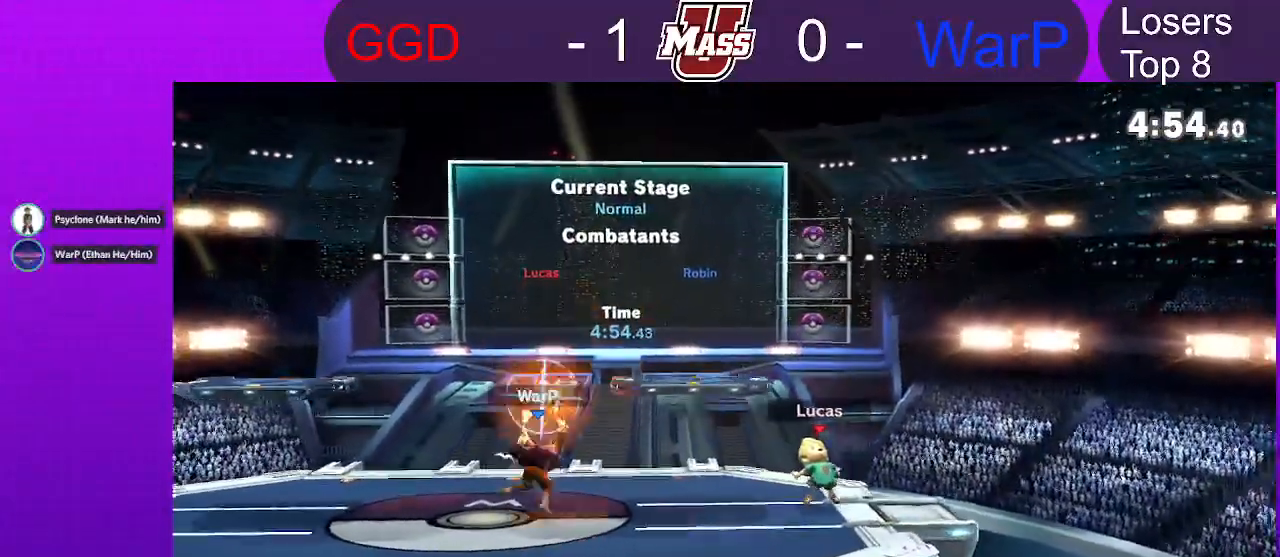
{"dt_ms": 500, "buttons": ["X"], "left_stick": "right", "right_stick": "center"}
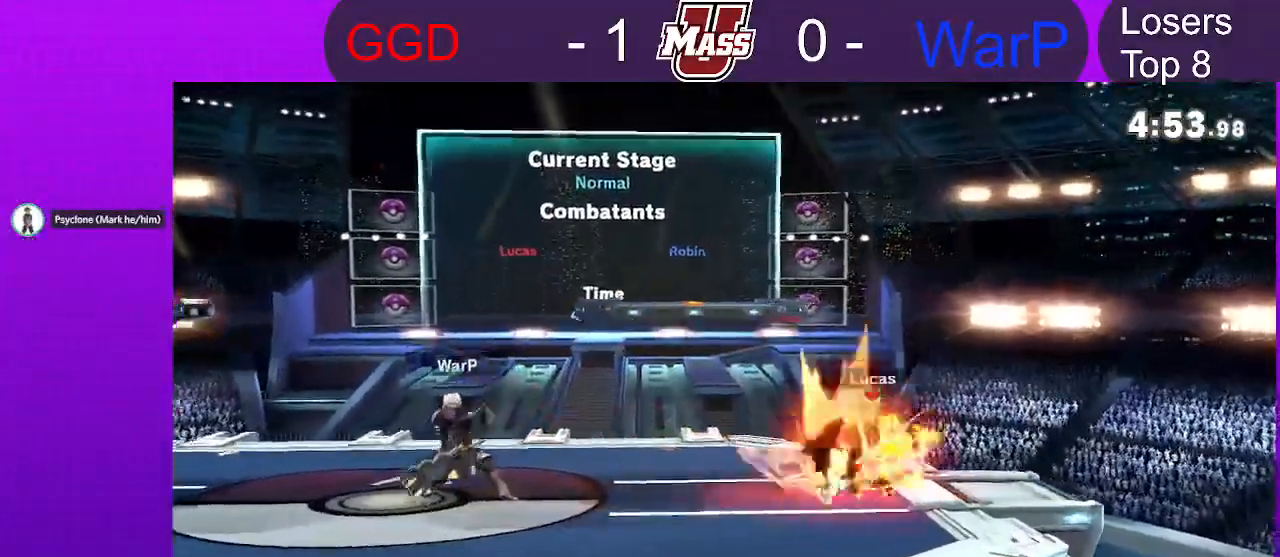
{"dt_ms": 500, "buttons": ["X"], "left_stick": "up-right", "right_stick": "center"}
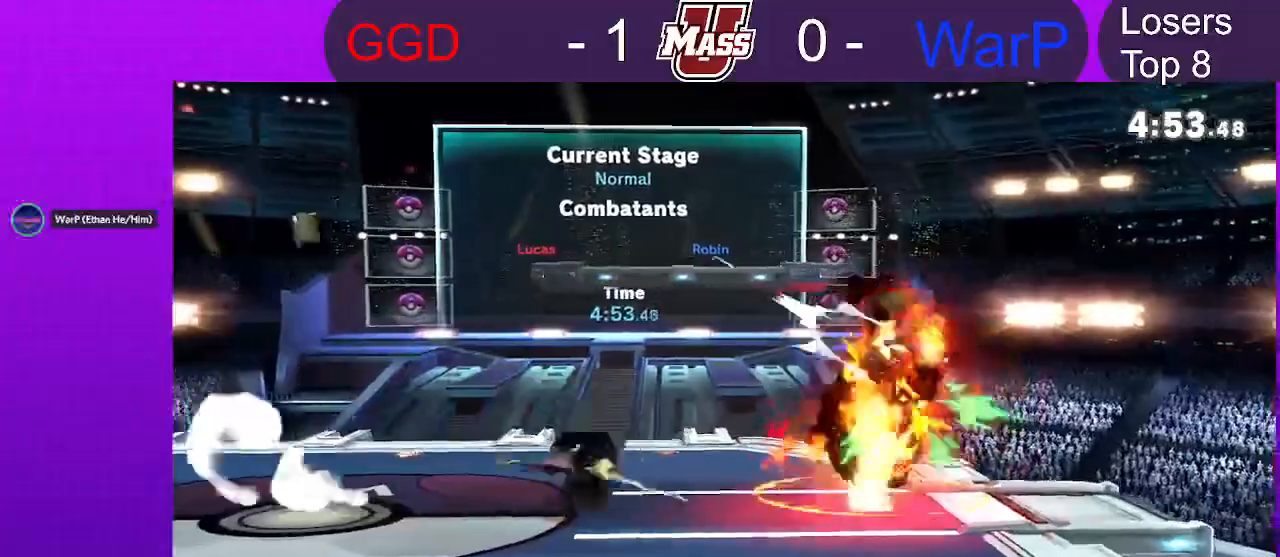
{"dt_ms": 500, "buttons": [], "left_stick": "up-left", "right_stick": "center", "events": [[83, "X", "up"], [133, "X", "down"], [350, "left_stick", "up-left"], [417, "X", "up"]]}
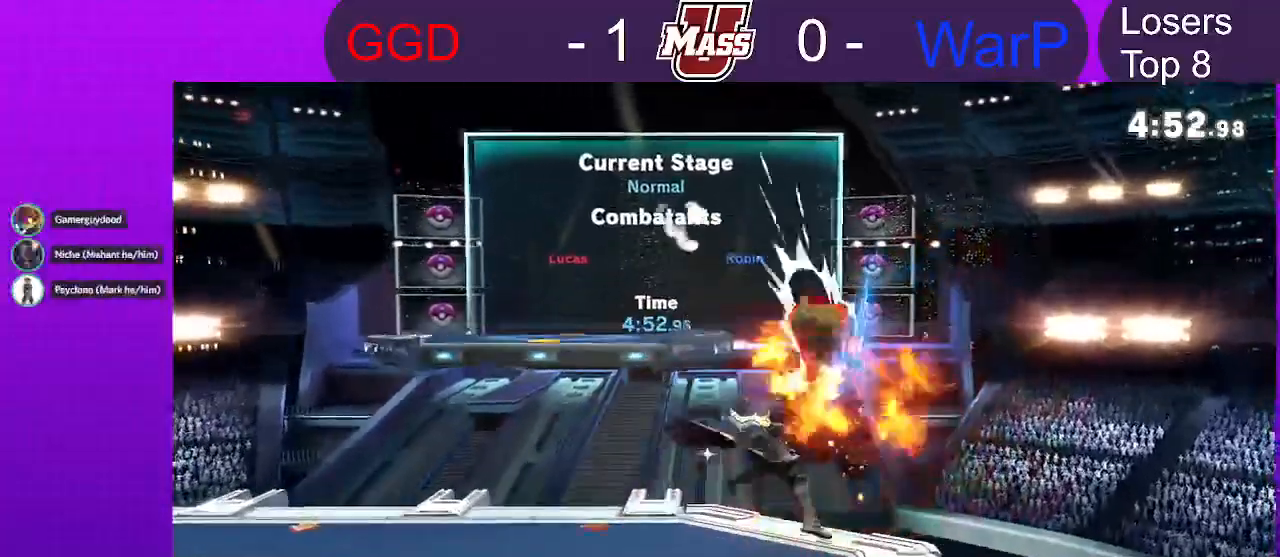
{"dt_ms": 500, "buttons": [], "left_stick": "left", "right_stick": "down"}
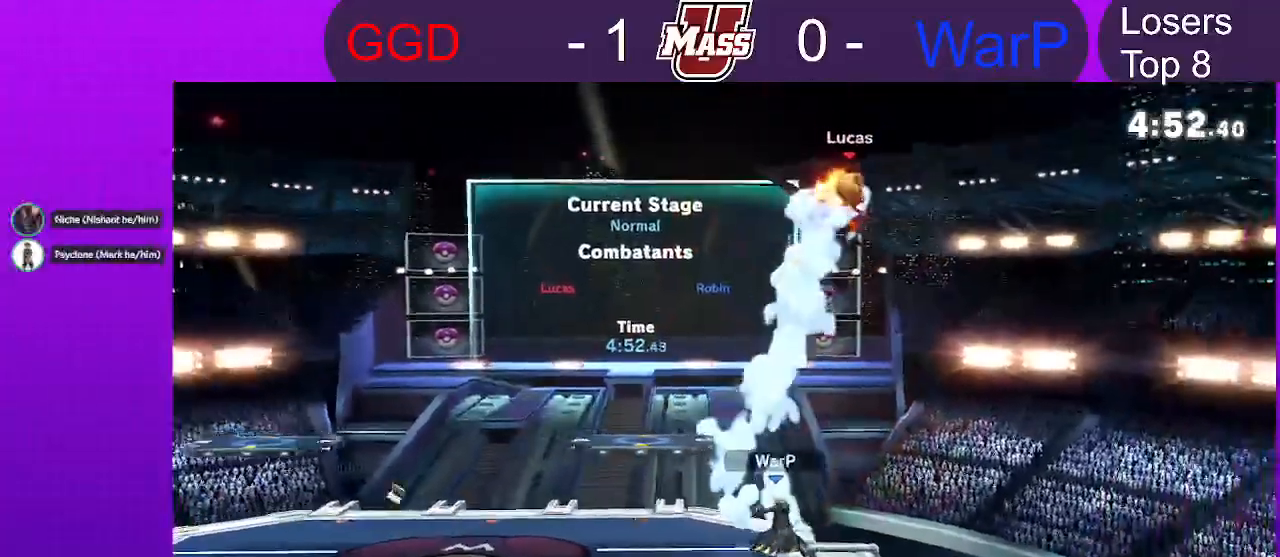
{"dt_ms": 500, "buttons": [], "left_stick": "down-left", "right_stick": "center"}
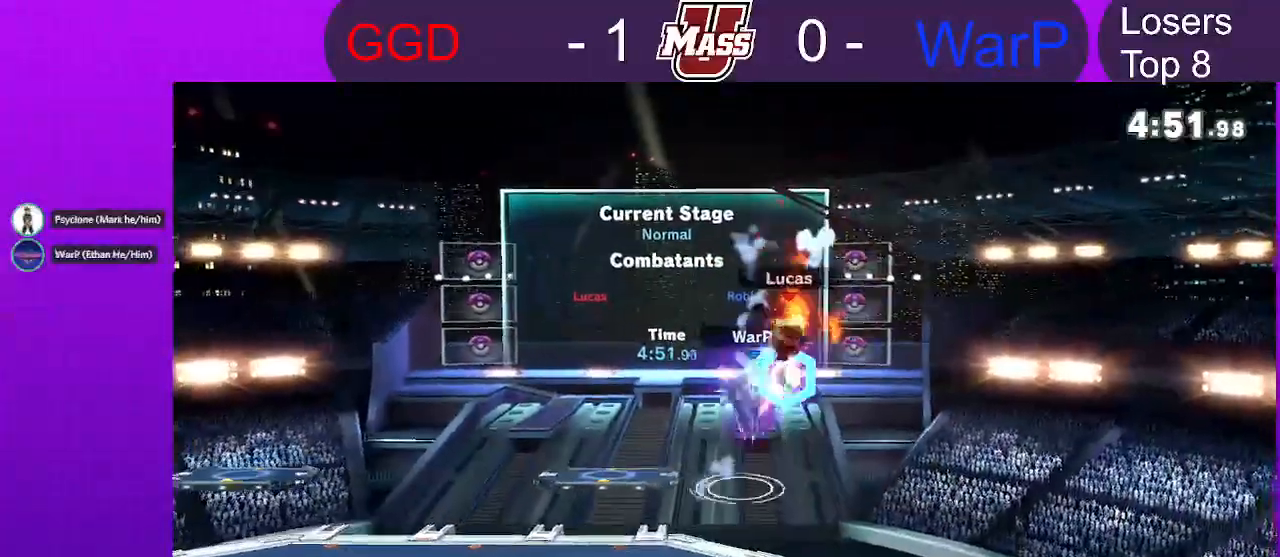
{"dt_ms": 1000, "buttons": [], "left_stick": "center", "right_stick": "center", "events": [[67, "left_stick", "left"], [800, "left_stick", "center"], [900, "left_stick", "left"], [1000, "left_stick", "center"]]}